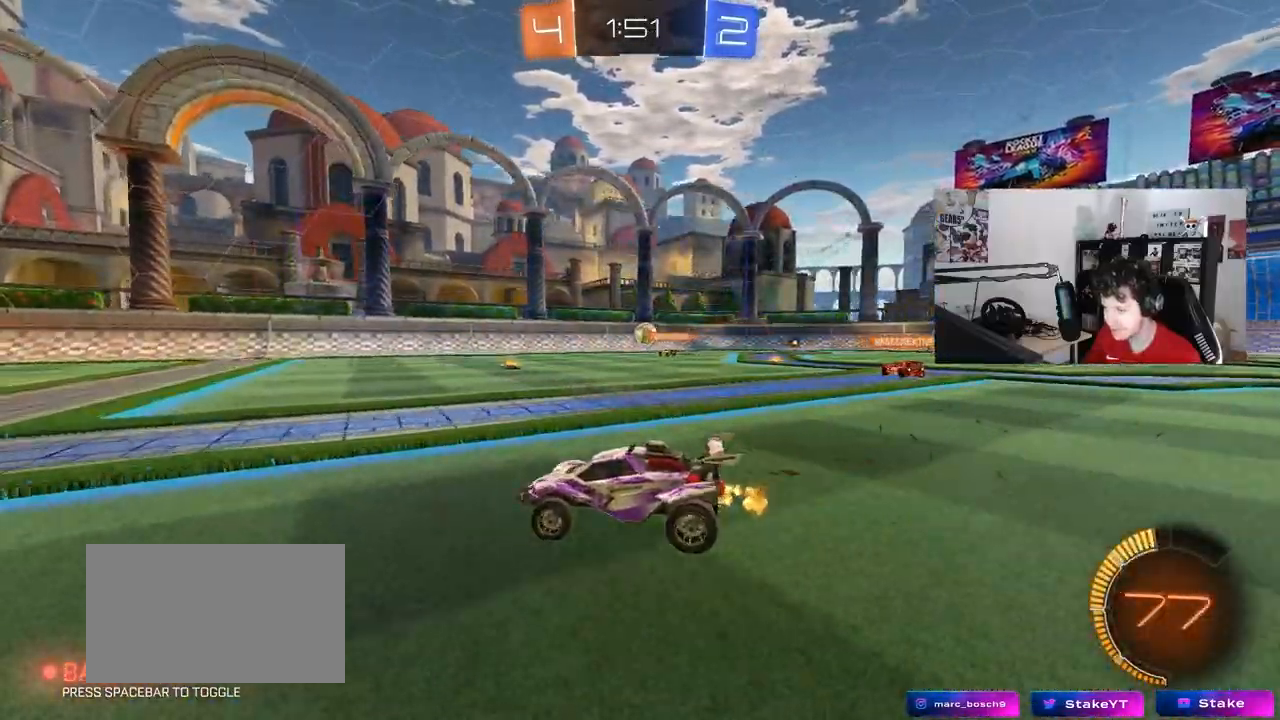
Gameplay with keyboard and mouse; each line is a JSON object with the keys and mouse buttons held at the frame after it. "events" lists presses ("down") and releases ("up") of "1", "2", "3", "4", "5", "a", "alt", "c", "caps_lock", "ctrl", "d", "e", "f", "g", "q", "r", "s", "shift", "space", "t", "tab", "v", "w", "x", "z", "mouse_left", "mouse_wheel" and "mouse_right" between this image and that frame as [ms after this image, input, new state], when the widget could be followed in between. "mouse_left", "mouse_wheel", "mouse_right" = the "left", "wheel", "right" buttons of the "mouse" list. No other keys are recorded. "wheel" means that the mouse wheel is clicked or scrolled. "mouse_move" is the direction in which the mouse moves at that frame (one of eight, or "still"), when it could be read.
{"keys": ["d", "w"], "mouse": [], "mouse_move": "still", "events": [[50, "a", "up"], [100, "d", "down"], [300, "shift", "down"], [433, "shift", "up"]]}
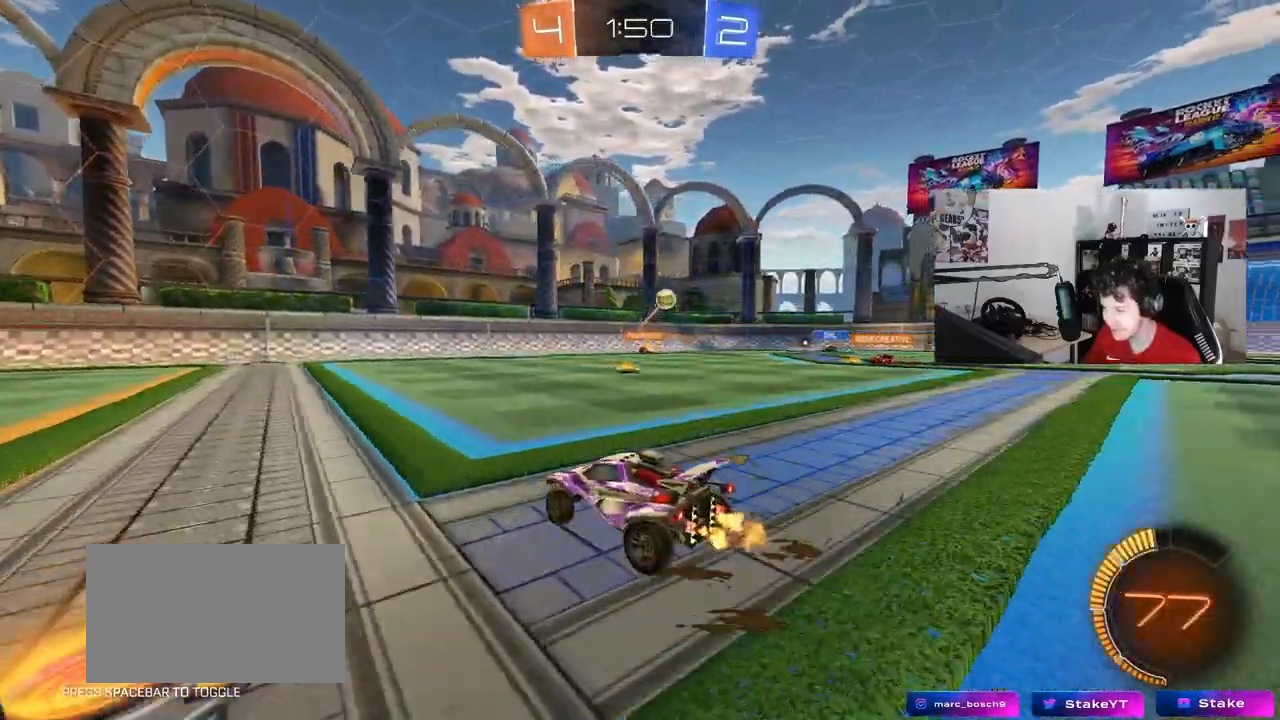
{"keys": ["d", "w"], "mouse": [], "mouse_move": "still", "events": []}
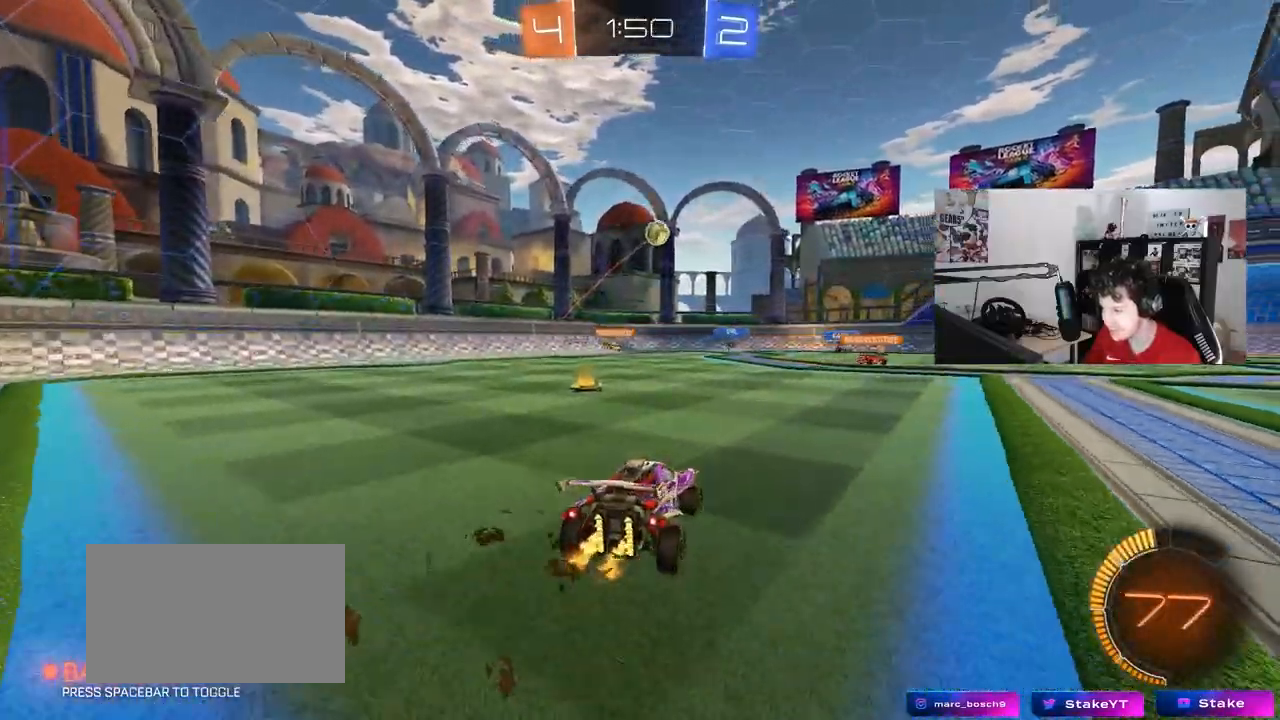
{"keys": ["d", "shift", "w"], "mouse": [], "mouse_move": "still", "events": [[417, "shift", "down"]]}
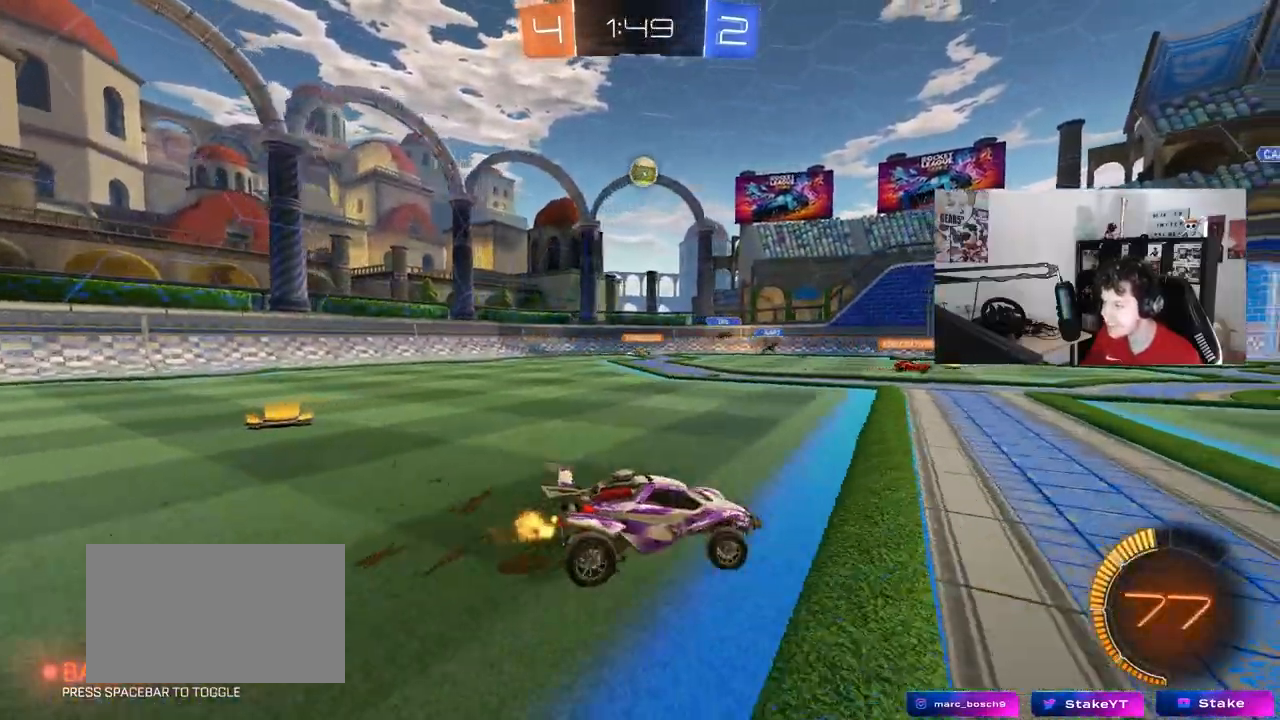
{"keys": ["d", "w"], "mouse": [], "mouse_move": "still", "events": [[50, "shift", "up"]]}
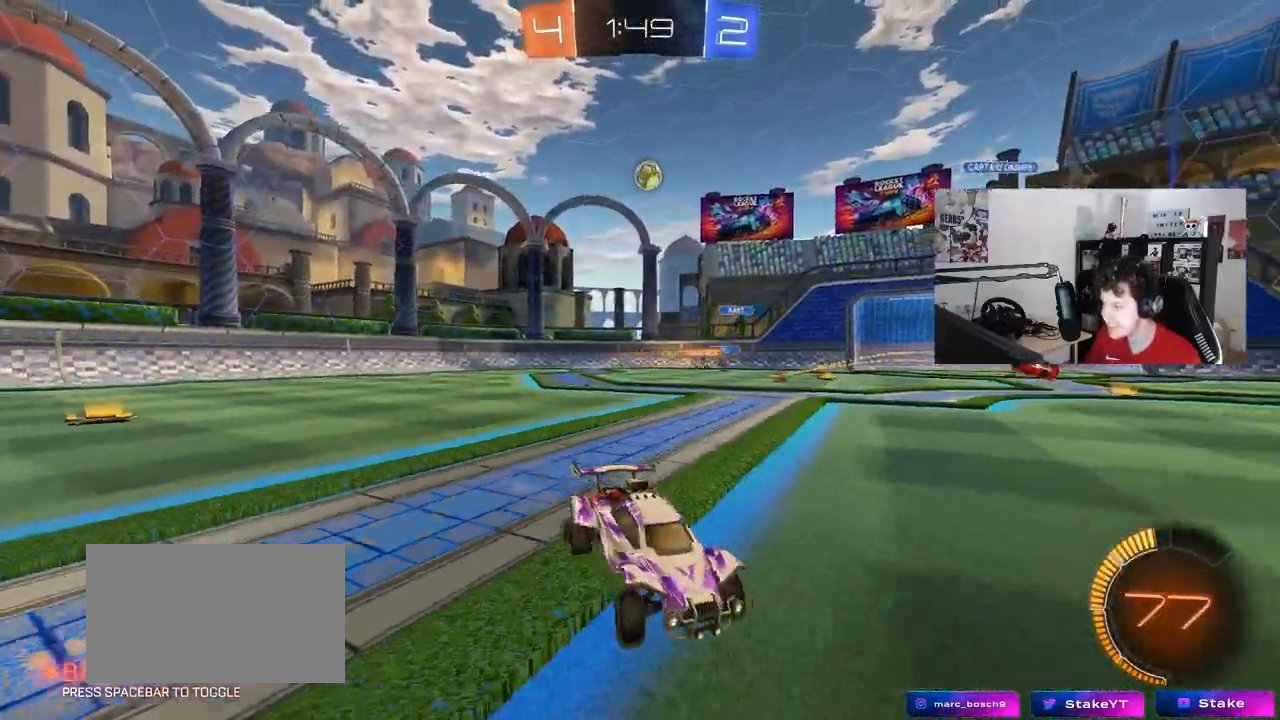
{"keys": ["d", "w"], "mouse": [], "mouse_move": "still", "events": [[117, "d", "up"], [267, "d", "down"]]}
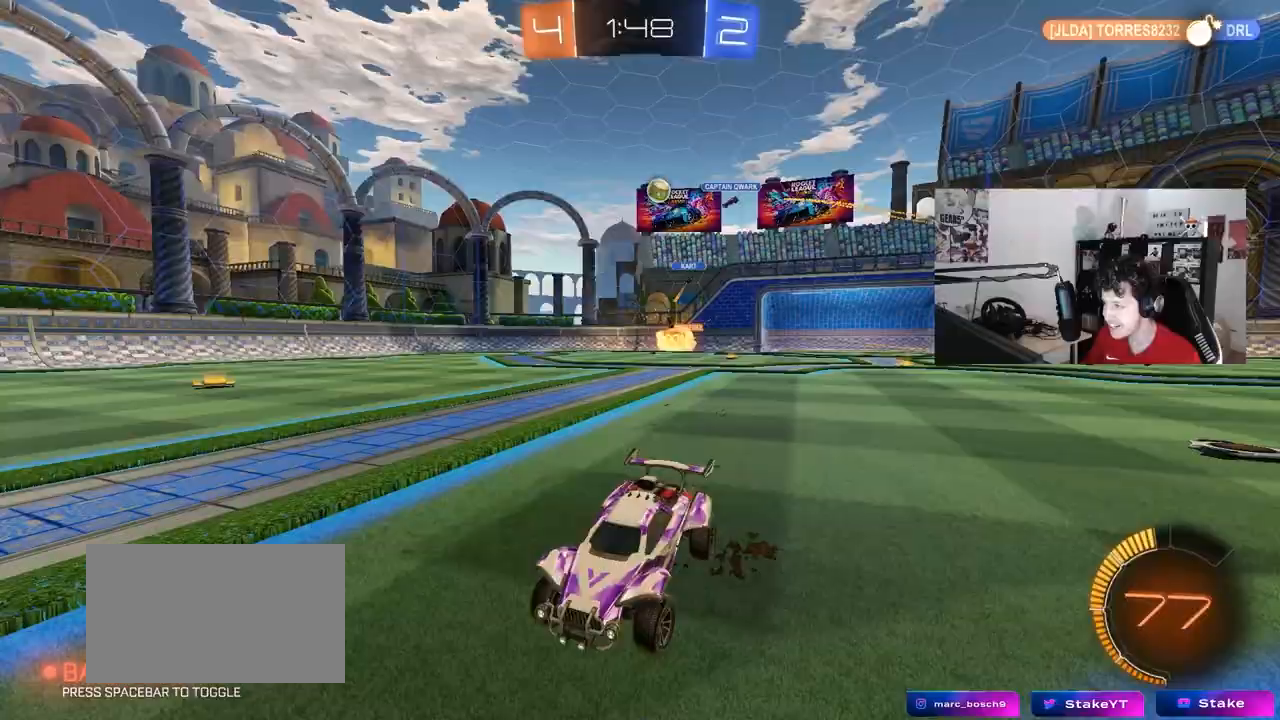
{"keys": ["w"], "mouse": ["left"], "mouse_move": "still", "events": [[233, "d", "up"], [417, "mouse_left", "down"]]}
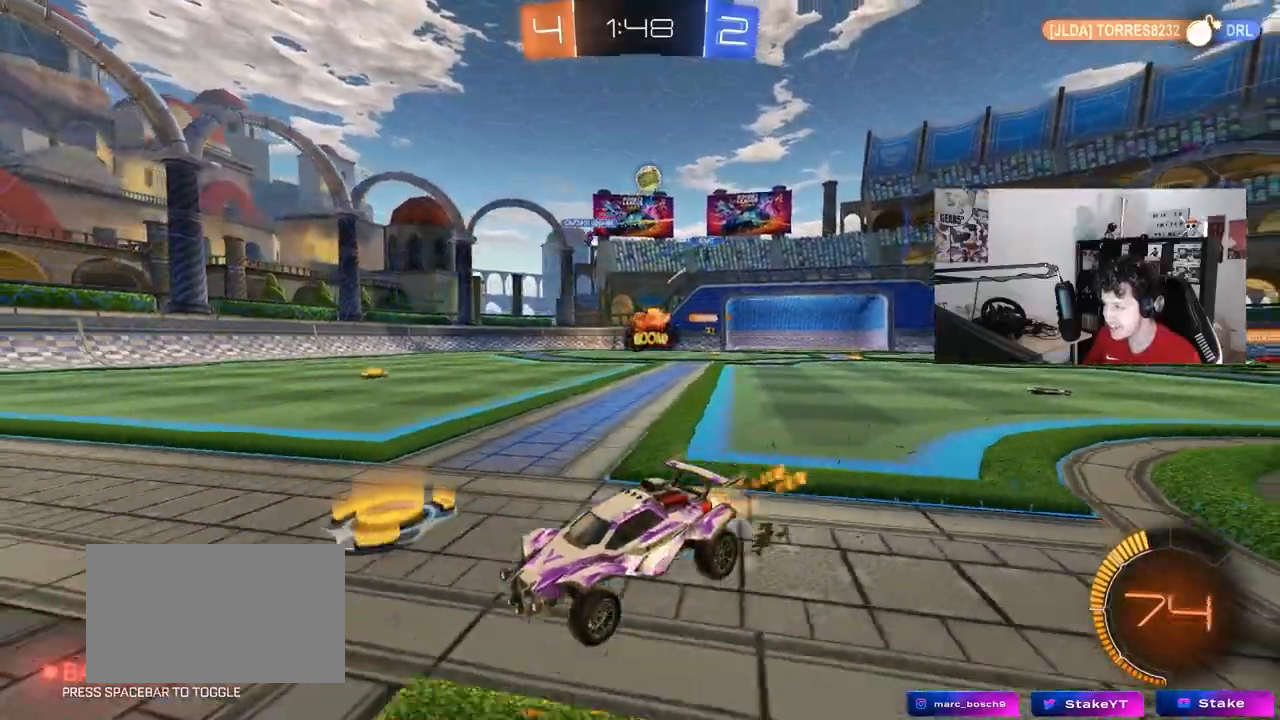
{"keys": ["w"], "mouse": [], "mouse_move": "still", "events": [[17, "a", "down"], [150, "a", "up"], [200, "mouse_left", "up"], [333, "d", "down"], [433, "d", "up"]]}
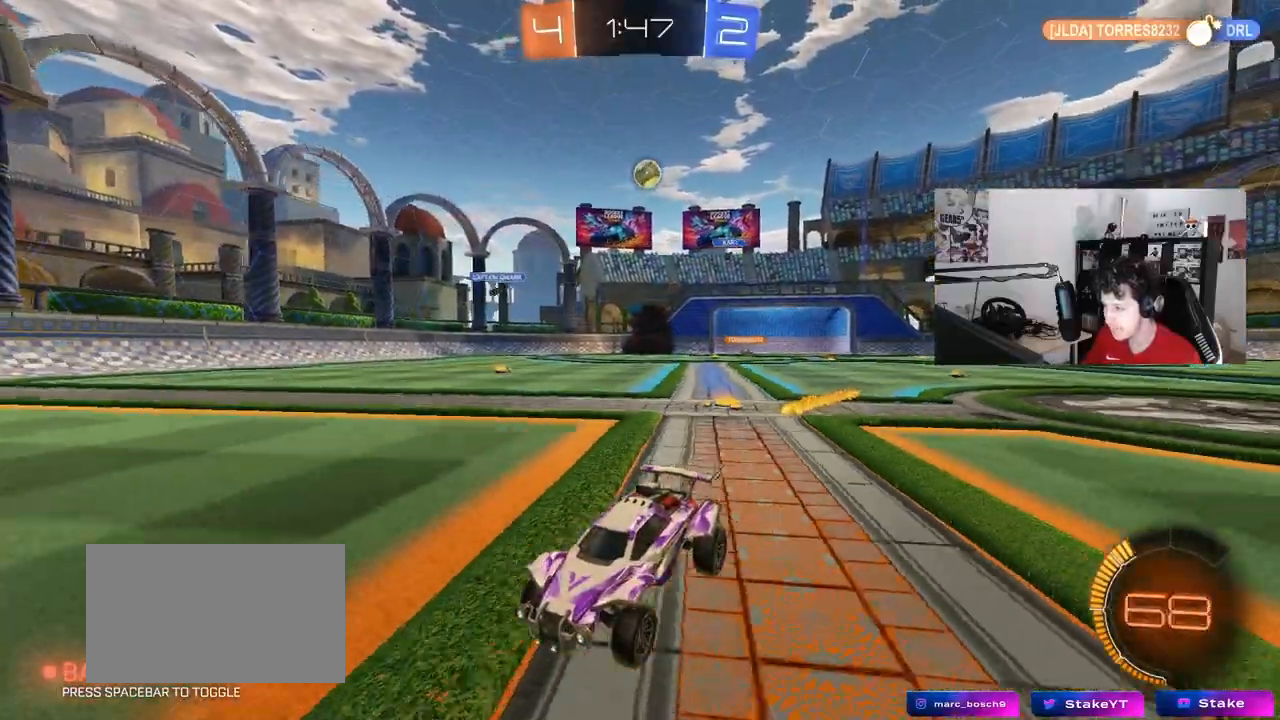
{"keys": ["d", "shift", "w"], "mouse": [], "mouse_move": "still", "events": [[33, "a", "down"], [217, "a", "up"], [217, "d", "down"], [267, "shift", "down"]]}
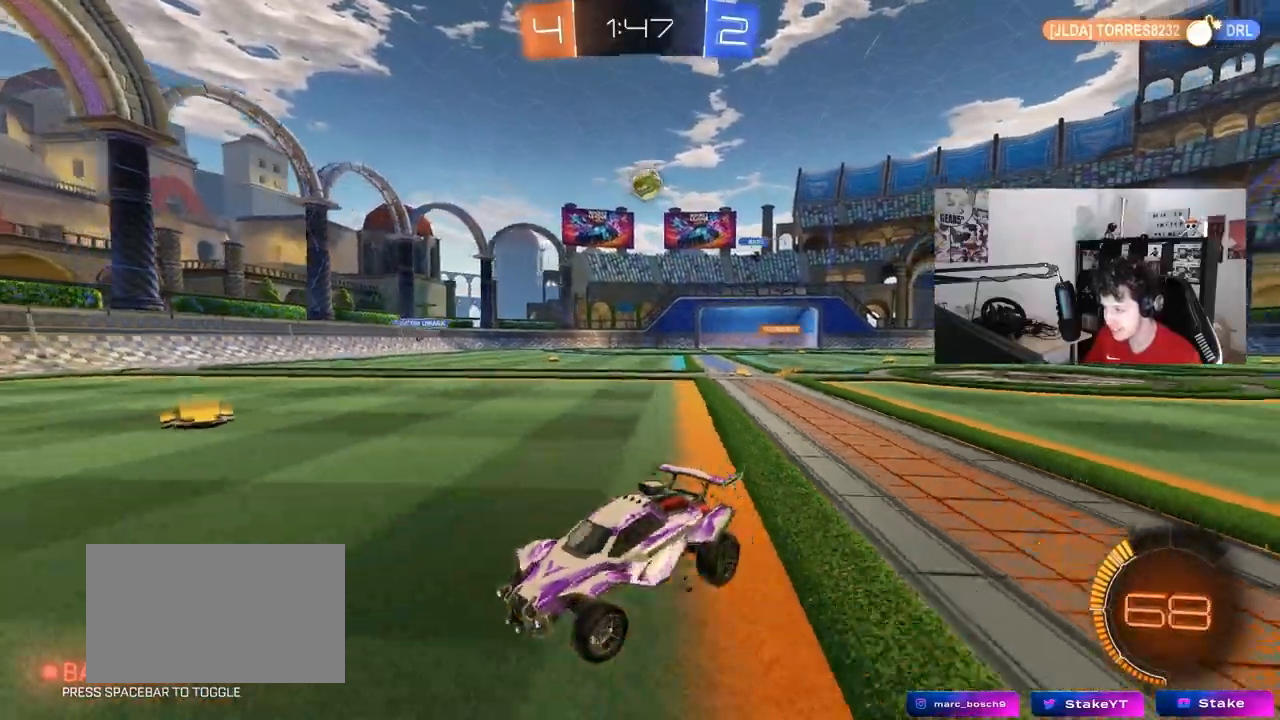
{"keys": ["d", "w"], "mouse": [], "mouse_move": "still", "events": [[133, "shift", "up"]]}
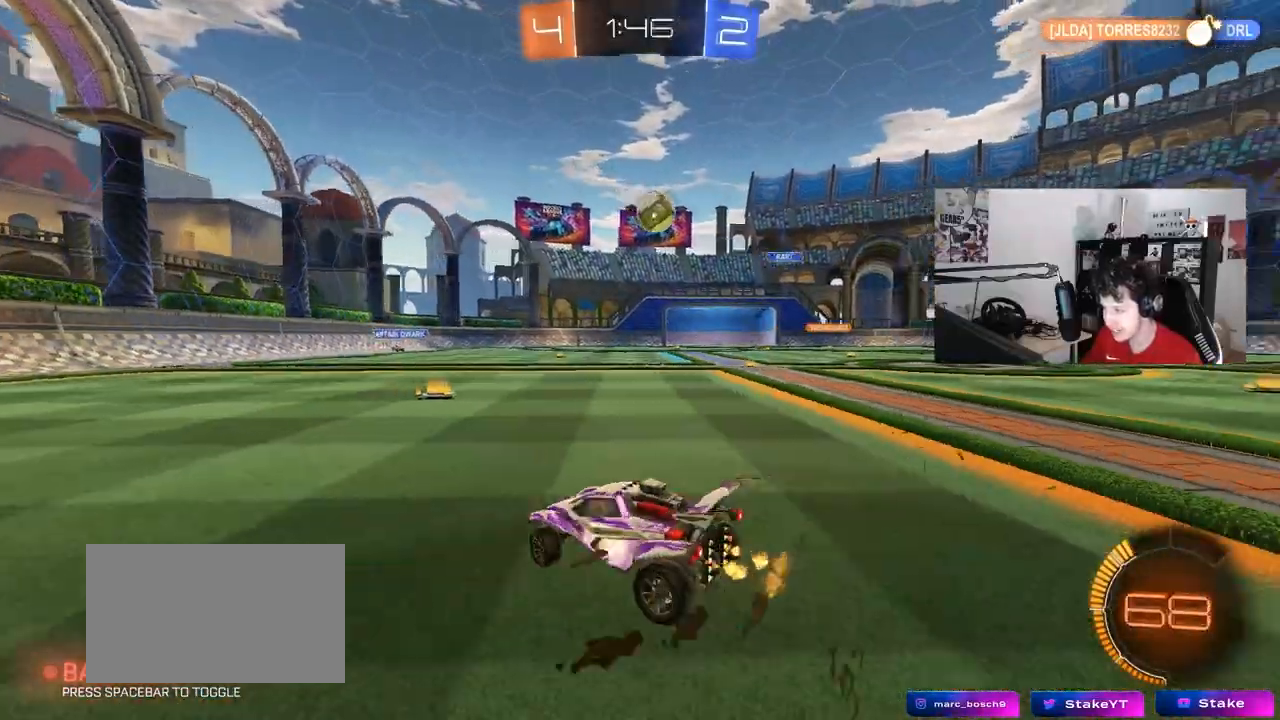
{"keys": ["s", "shift"], "mouse": ["left", "right"], "mouse_move": "right", "events": [[17, "shift", "down"], [100, "shift", "up"], [250, "mouse_left", "down"], [433, "w", "up"], [483, "d", "up"], [483, "mouse_right", "down"], [483, "s", "down"], [483, "shift", "down"]]}
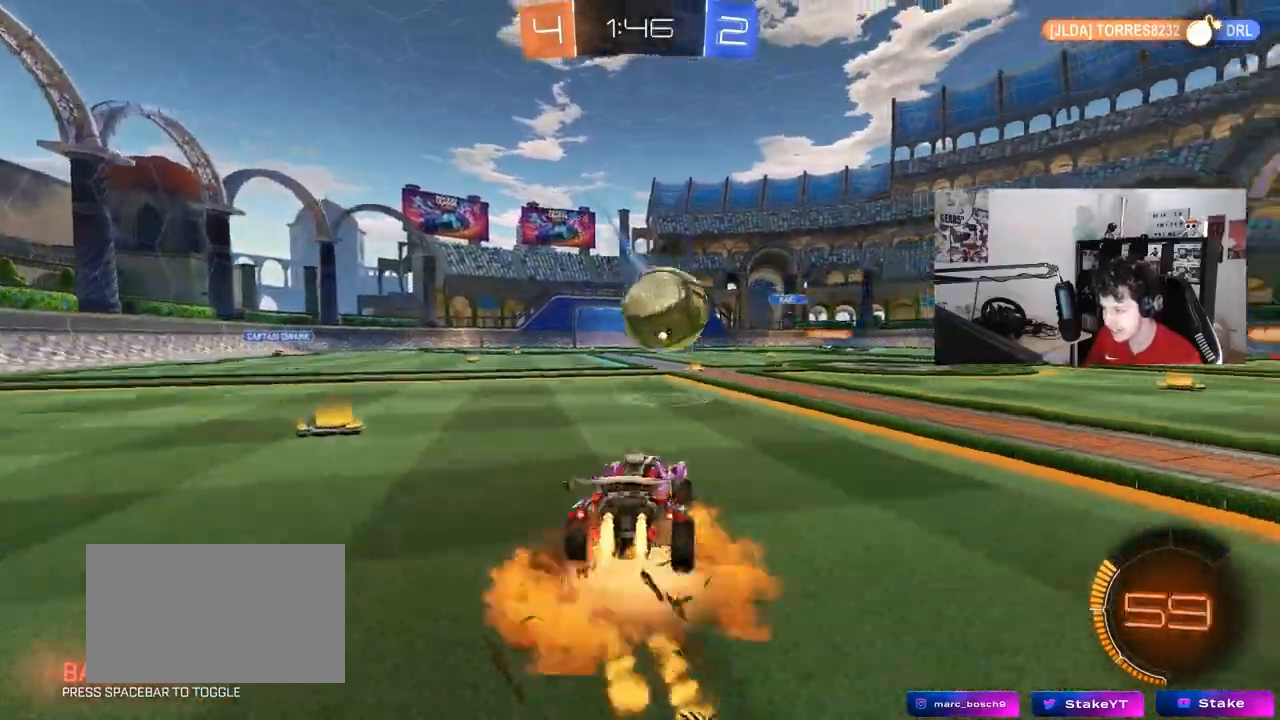
{"keys": ["d", "s", "shift"], "mouse": ["left"], "mouse_move": "still", "events": [[33, "a", "down"], [67, "a", "up"], [117, "d", "down"], [117, "mouse_right", "up"], [117, "s", "up"], [167, "w", "down"], [217, "mouse_right", "down"], [317, "s", "down"], [317, "w", "up"], [400, "mouse_right", "up"]]}
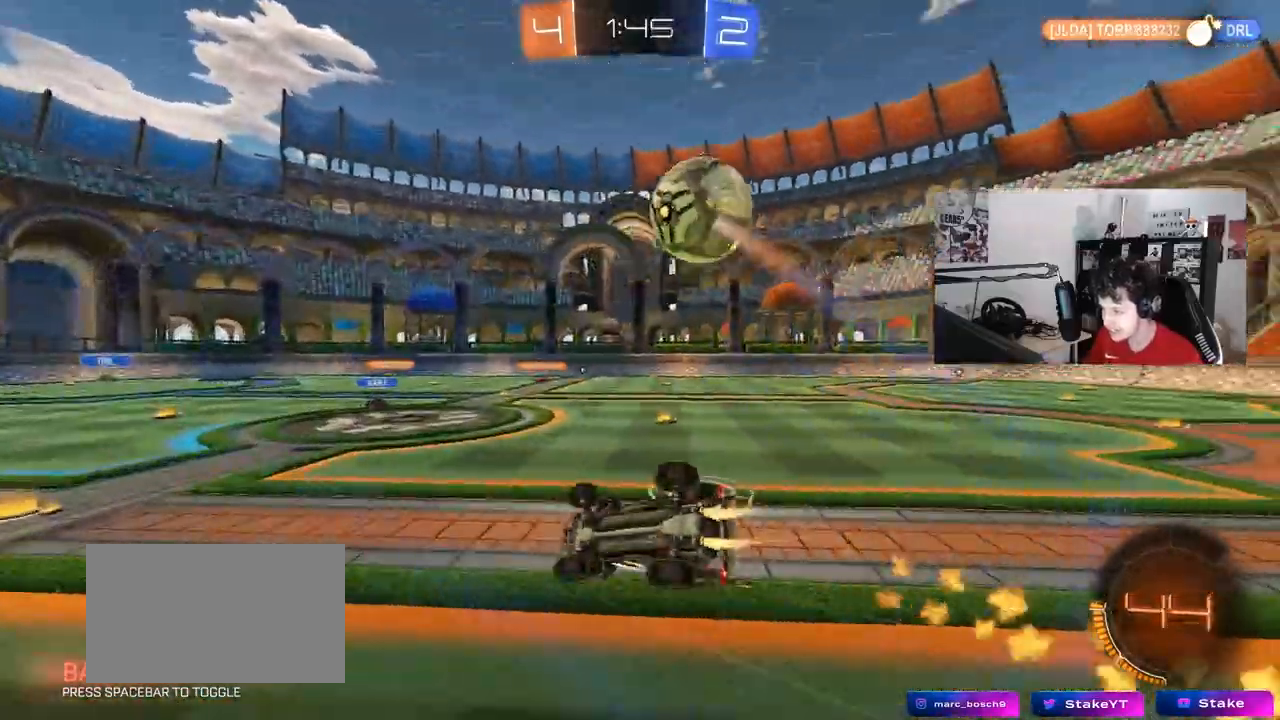
{"keys": ["d", "s", "shift"], "mouse": [], "mouse_move": "still", "events": [[83, "s", "up"], [133, "mouse_left", "up"], [233, "s", "down"]]}
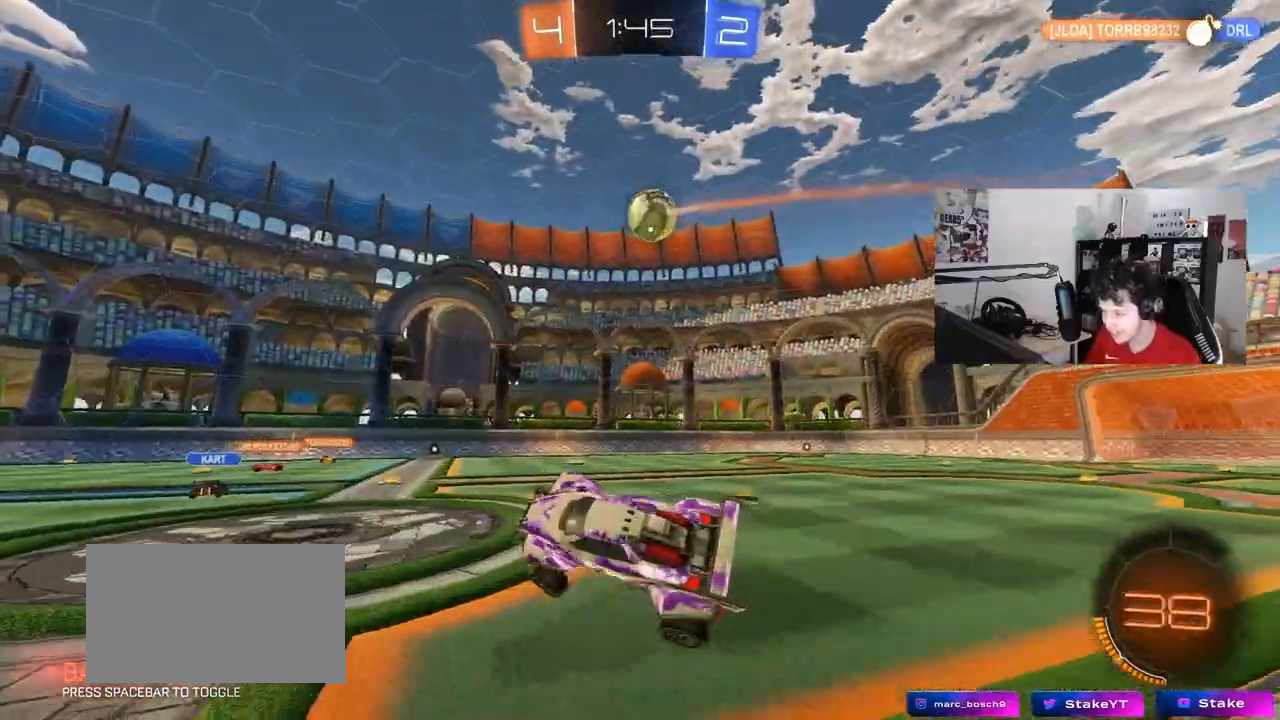
{"keys": ["d"], "mouse": [], "mouse_move": "still", "events": [[17, "s", "up"], [50, "d", "up"], [50, "shift", "up"], [300, "d", "down"], [383, "s", "down"], [483, "s", "up"]]}
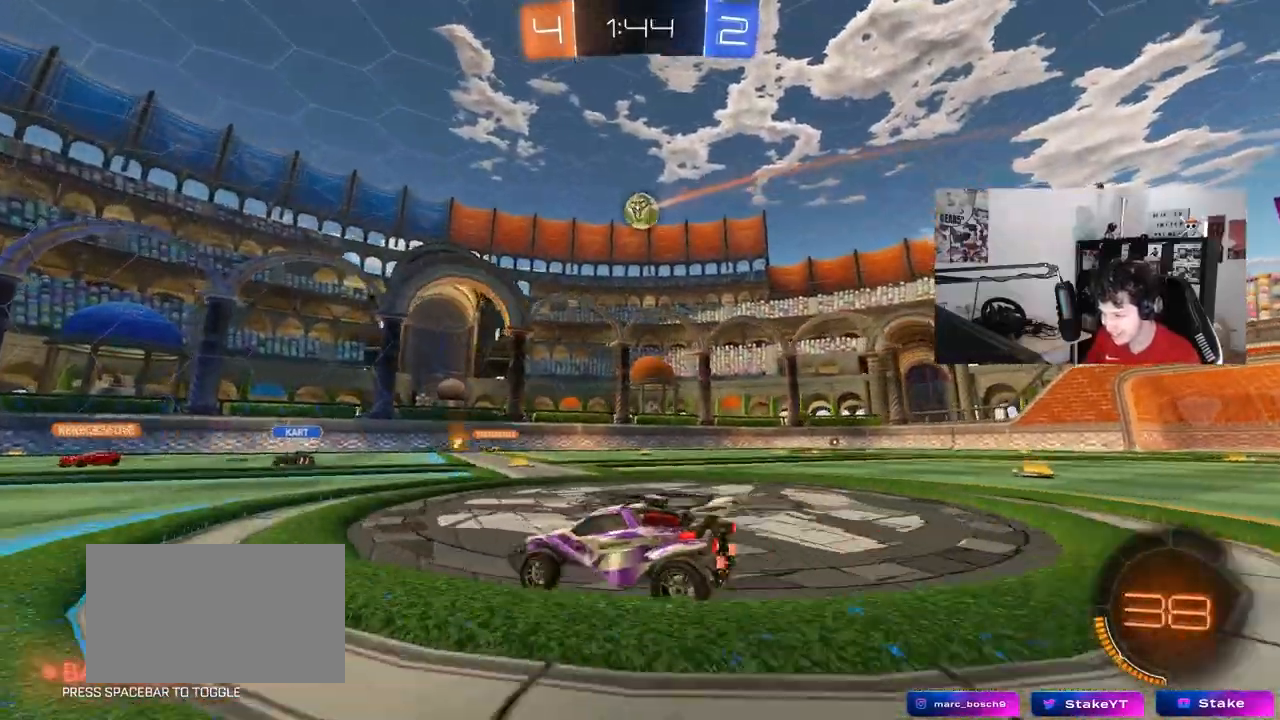
{"keys": ["w"], "mouse": ["left"], "mouse_move": "still", "events": [[167, "w", "down"], [400, "d", "up"], [500, "mouse_left", "down"]]}
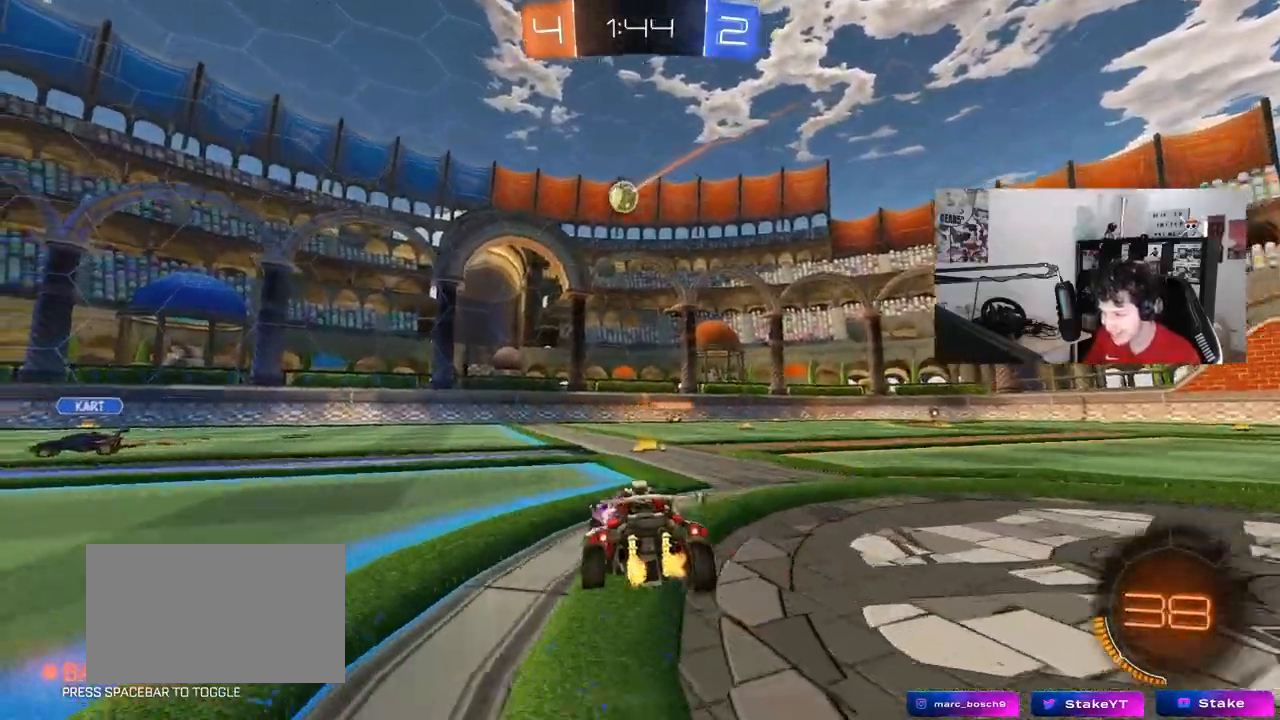
{"keys": ["w"], "mouse": [], "mouse_move": "still", "events": [[83, "d", "down"], [233, "d", "up"], [283, "a", "down"], [317, "mouse_left", "up"], [467, "a", "up"]]}
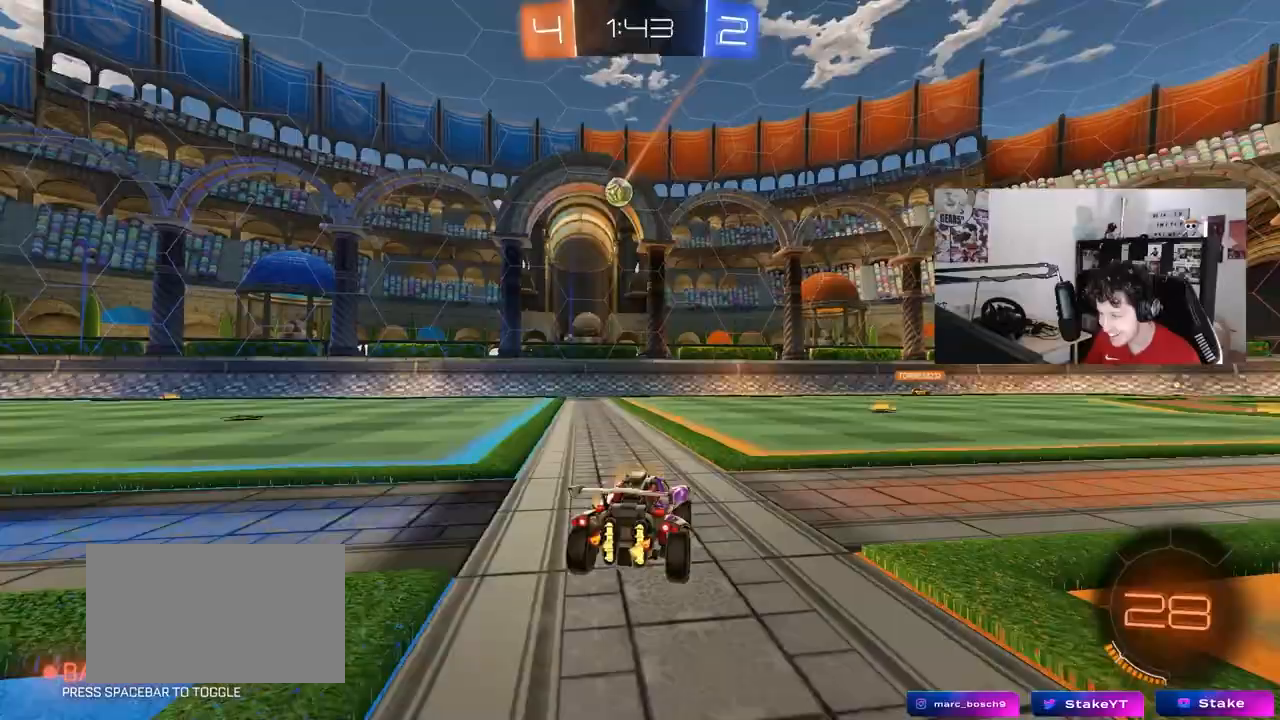
{"keys": ["d", "w"], "mouse": ["left", "right"], "mouse_move": "still", "events": [[200, "d", "down"], [433, "mouse_left", "down"], [433, "mouse_right", "down"]]}
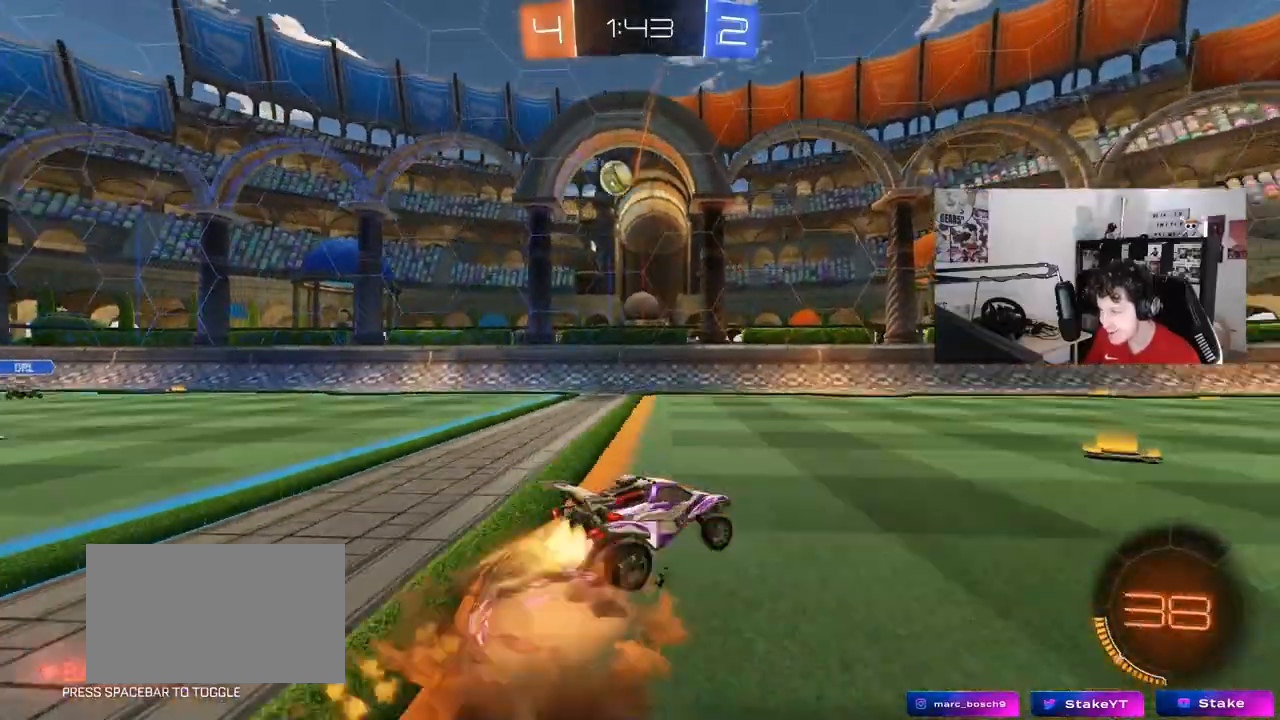
{"keys": ["d", "shift"], "mouse": [], "mouse_move": "still", "events": [[33, "mouse_right", "up"], [33, "shift", "down"], [67, "mouse_right", "down"], [67, "space", "down"], [167, "s", "down"], [167, "space", "up"], [167, "w", "up"], [317, "mouse_right", "up"], [500, "mouse_left", "up"], [500, "s", "up"]]}
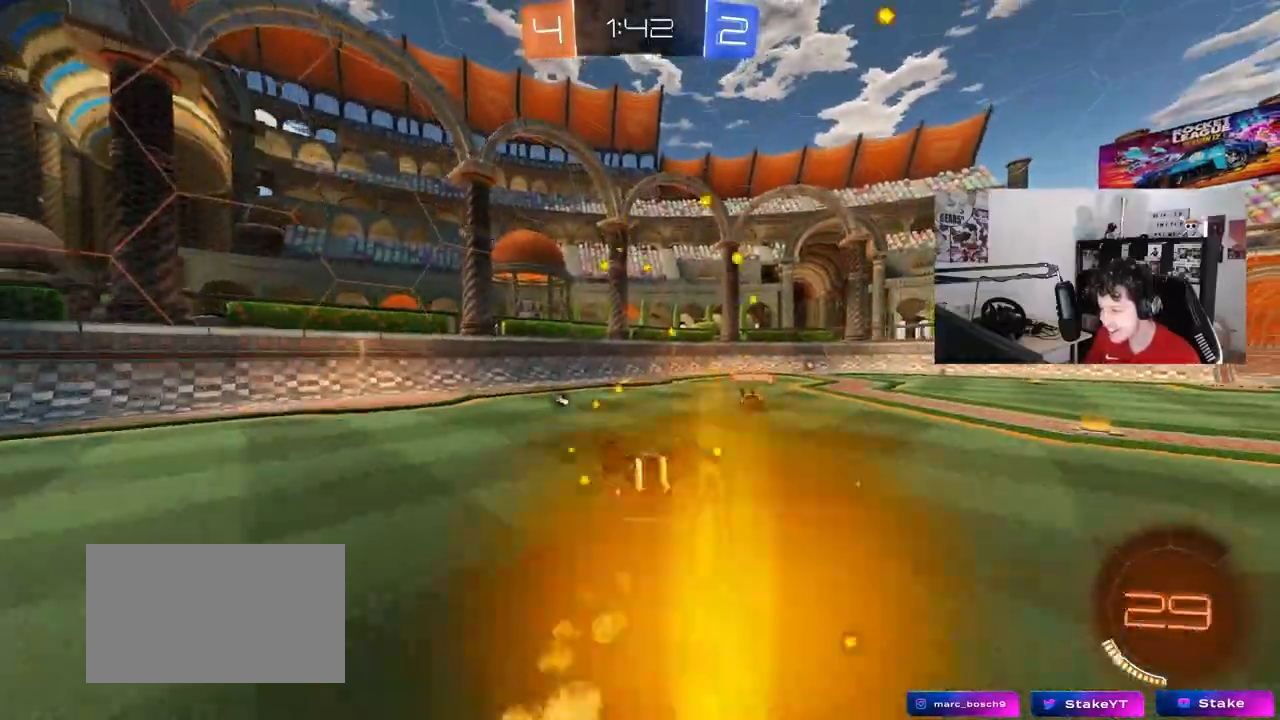
{"keys": [], "mouse": [], "mouse_move": "still", "events": [[83, "s", "down"], [317, "shift", "up"], [367, "s", "up"], [417, "d", "up"]]}
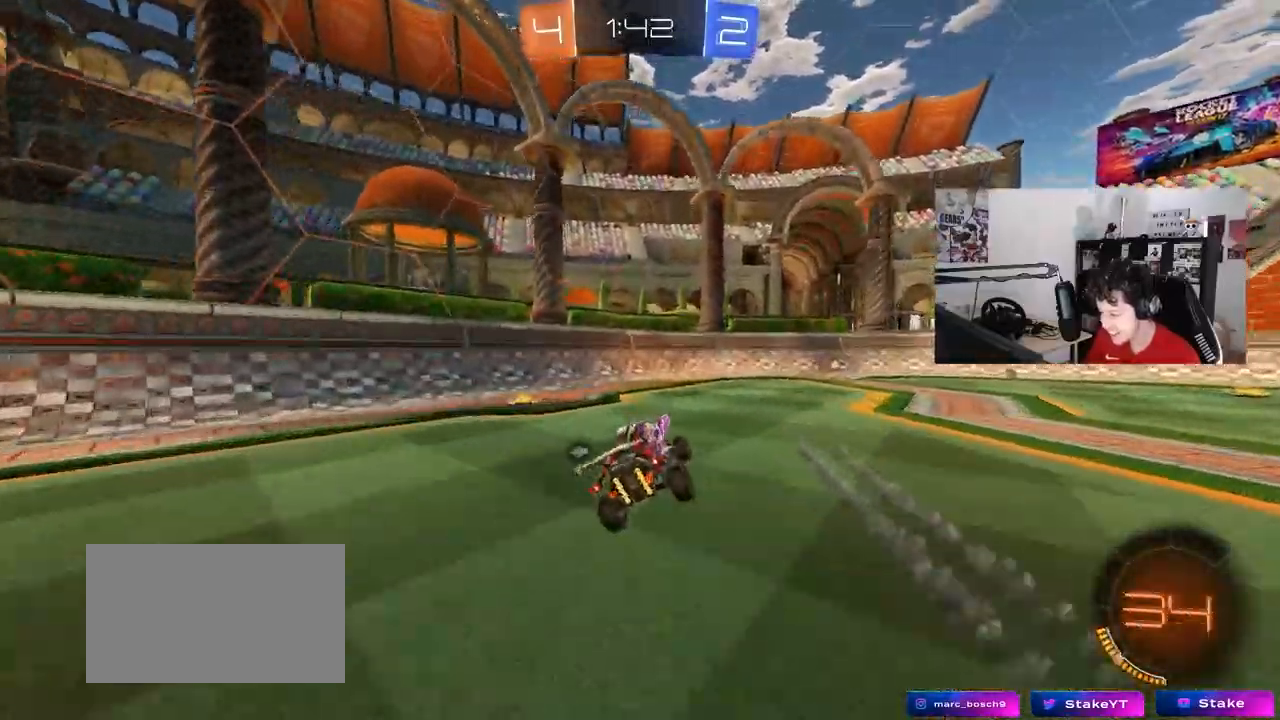
{"keys": ["d", "w"], "mouse": ["left"], "mouse_move": "still", "events": [[67, "d", "down"], [67, "w", "down"], [100, "mouse_left", "down"], [300, "space", "down"], [383, "d", "up"], [483, "d", "down"], [483, "space", "up"]]}
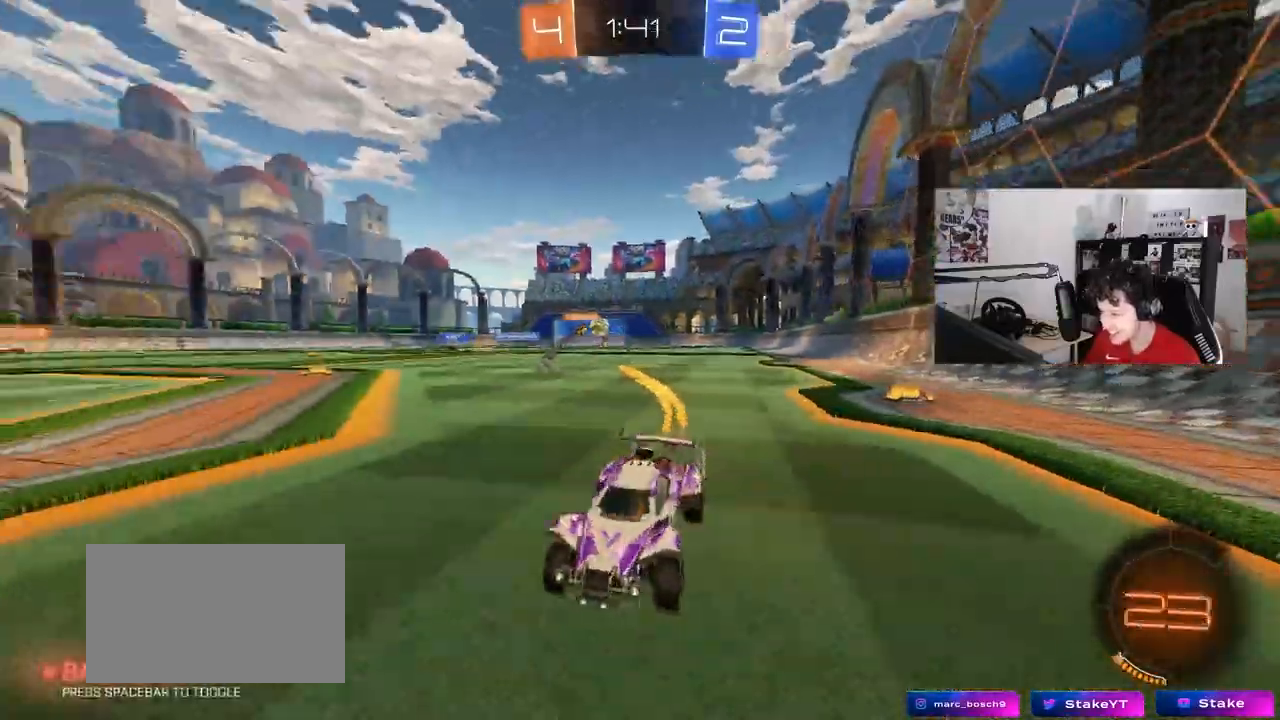
{"keys": ["d", "w"], "mouse": [], "mouse_move": "still", "events": [[67, "shift", "down"], [217, "shift", "up"], [400, "shift", "down"], [450, "mouse_left", "up"], [500, "shift", "up"]]}
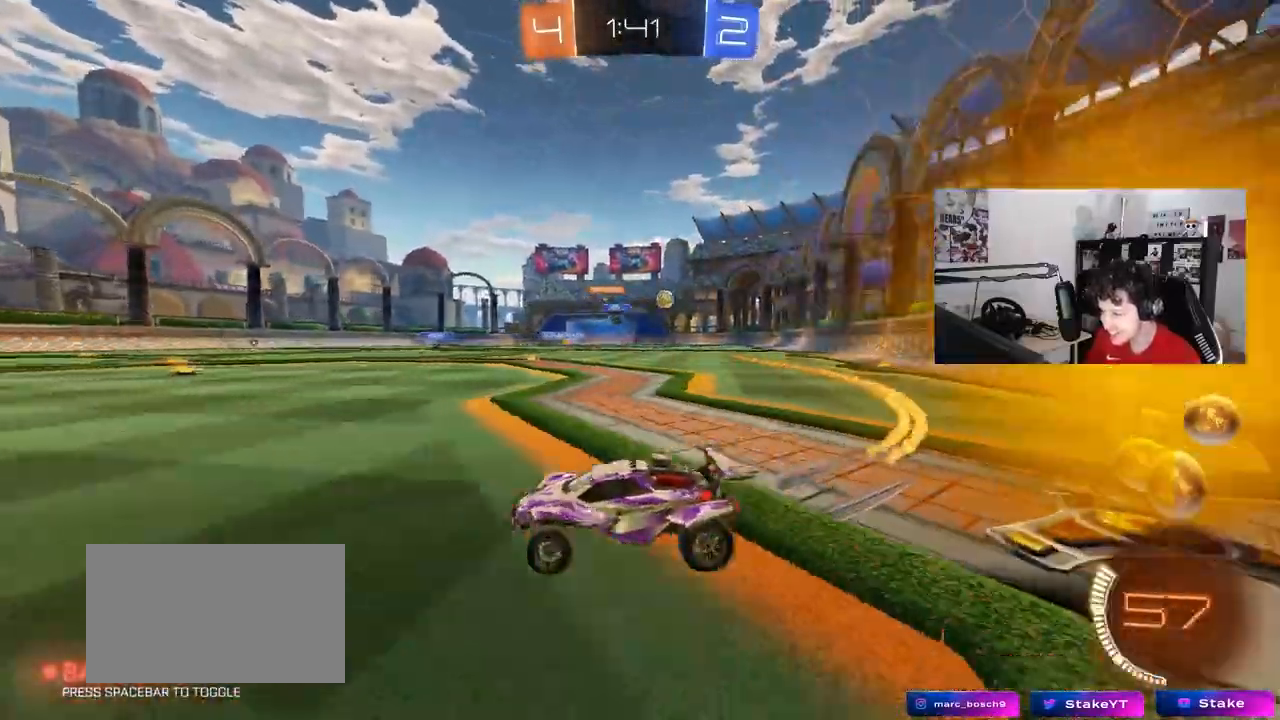
{"keys": ["d", "w"], "mouse": [], "mouse_move": "still", "events": [[100, "shift", "down"], [183, "shift", "up"]]}
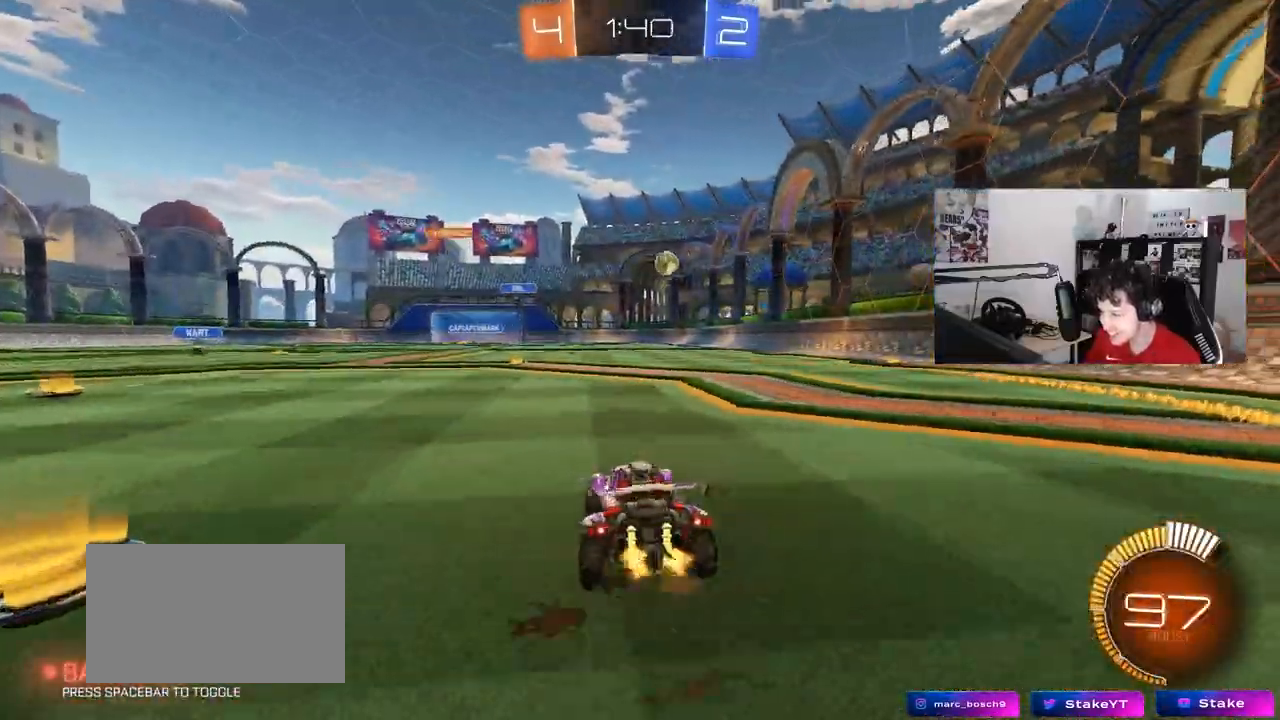
{"keys": ["d", "w"], "mouse": ["left"], "mouse_move": "still", "events": [[100, "mouse_left", "down"]]}
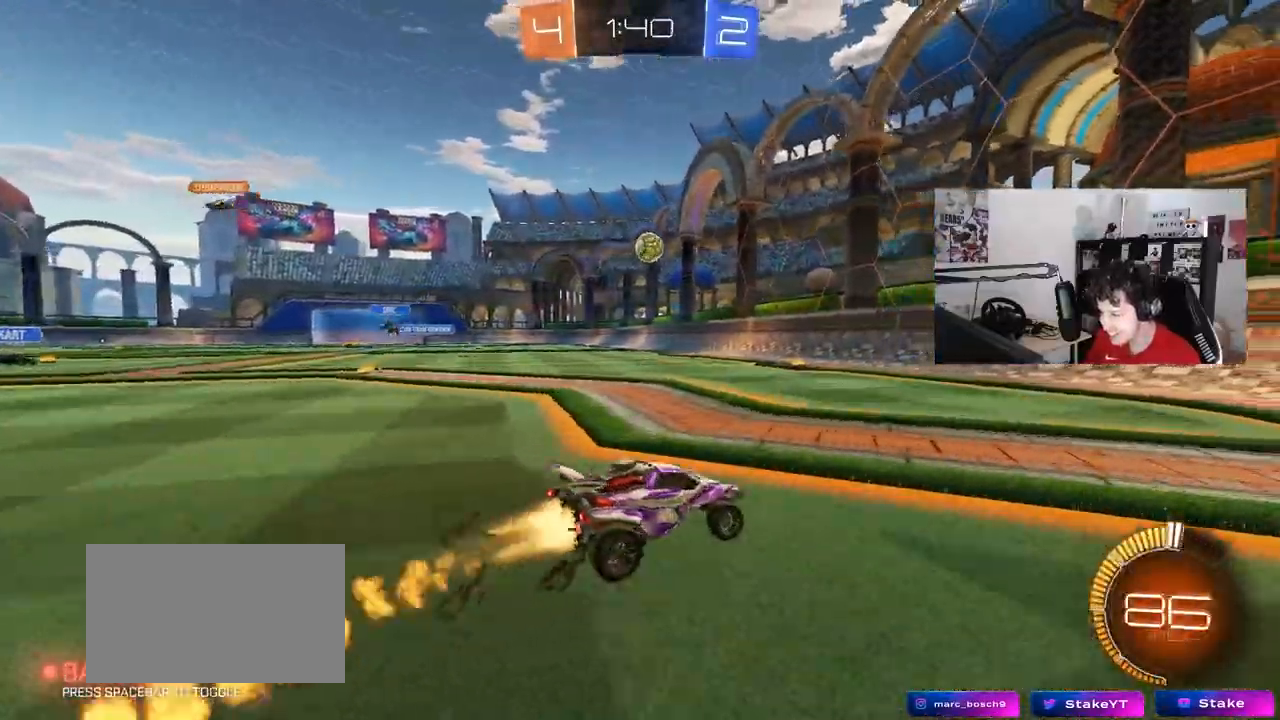
{"keys": ["a", "shift", "w"], "mouse": [], "mouse_move": "still", "events": [[167, "d", "up"], [400, "a", "down"], [450, "mouse_left", "up"], [450, "shift", "down"]]}
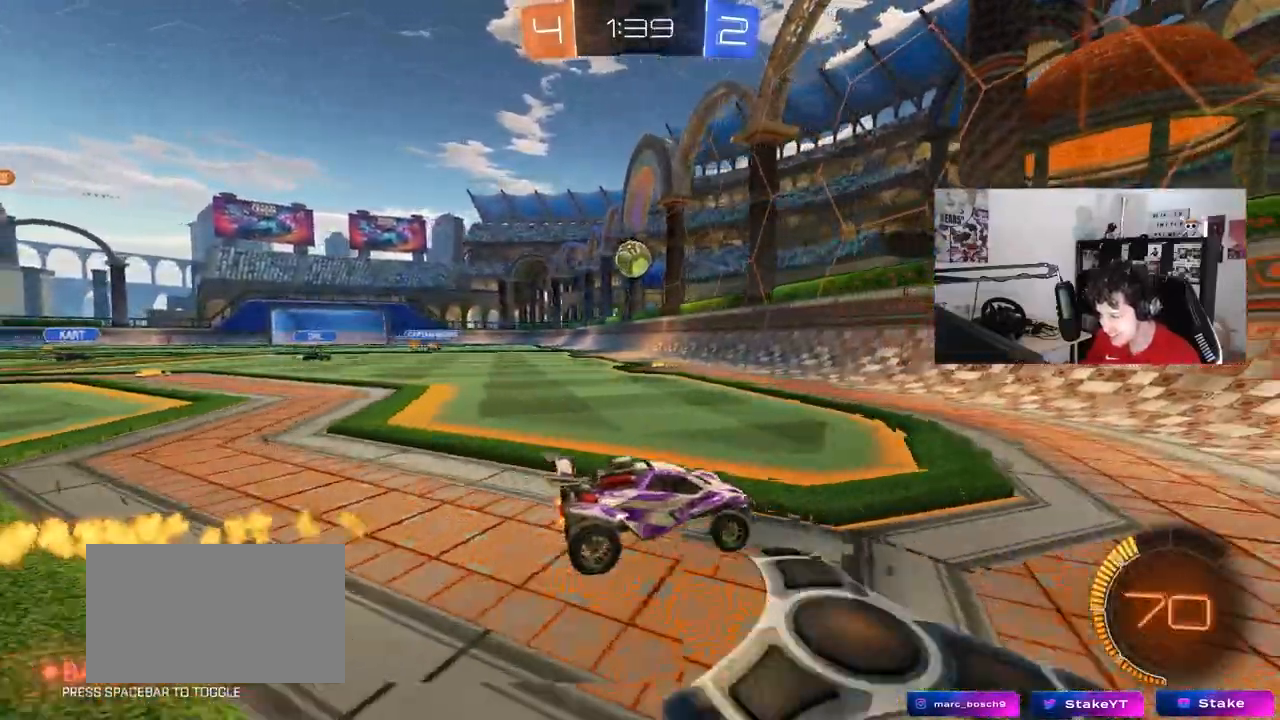
{"keys": ["a", "w"], "mouse": ["left"], "mouse_move": "still", "events": [[83, "shift", "up"], [283, "mouse_left", "down"], [367, "a", "up"], [417, "a", "down"]]}
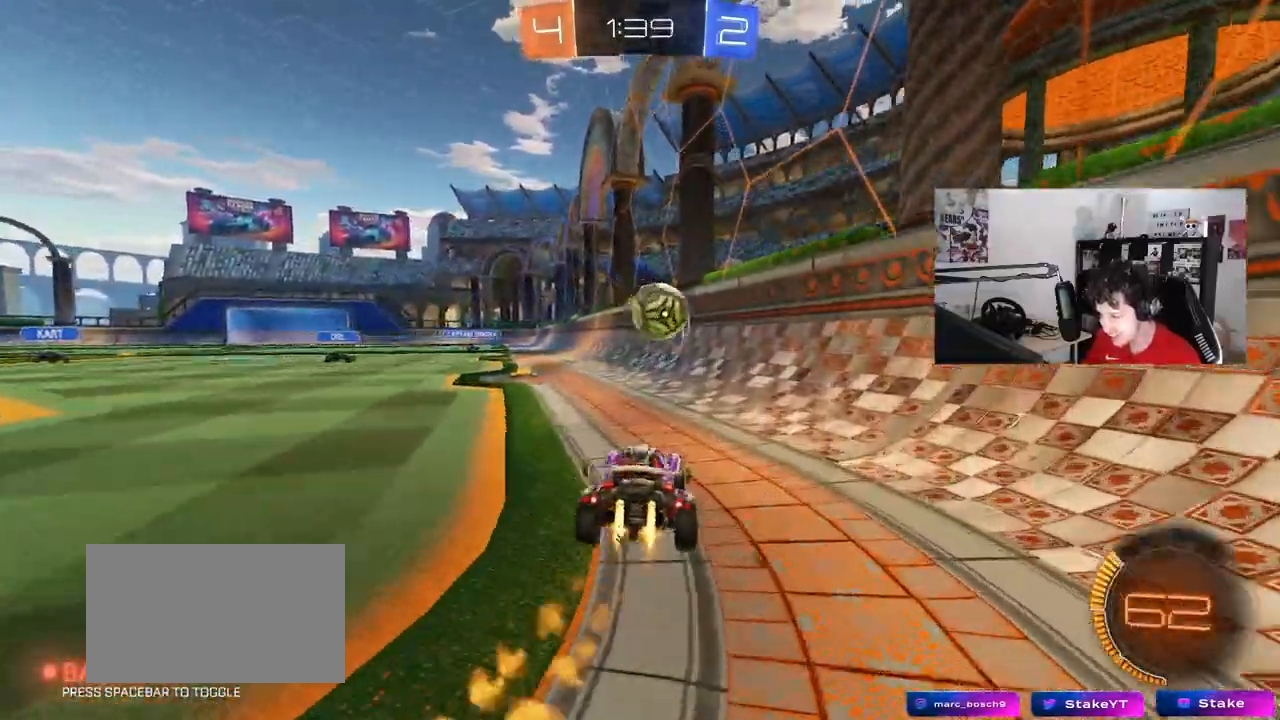
{"keys": ["w"], "mouse": [], "mouse_move": "down-left", "events": [[50, "a", "up"], [150, "w", "up"], [250, "w", "down"], [300, "a", "down"], [350, "mouse_left", "up"], [483, "a", "up"]]}
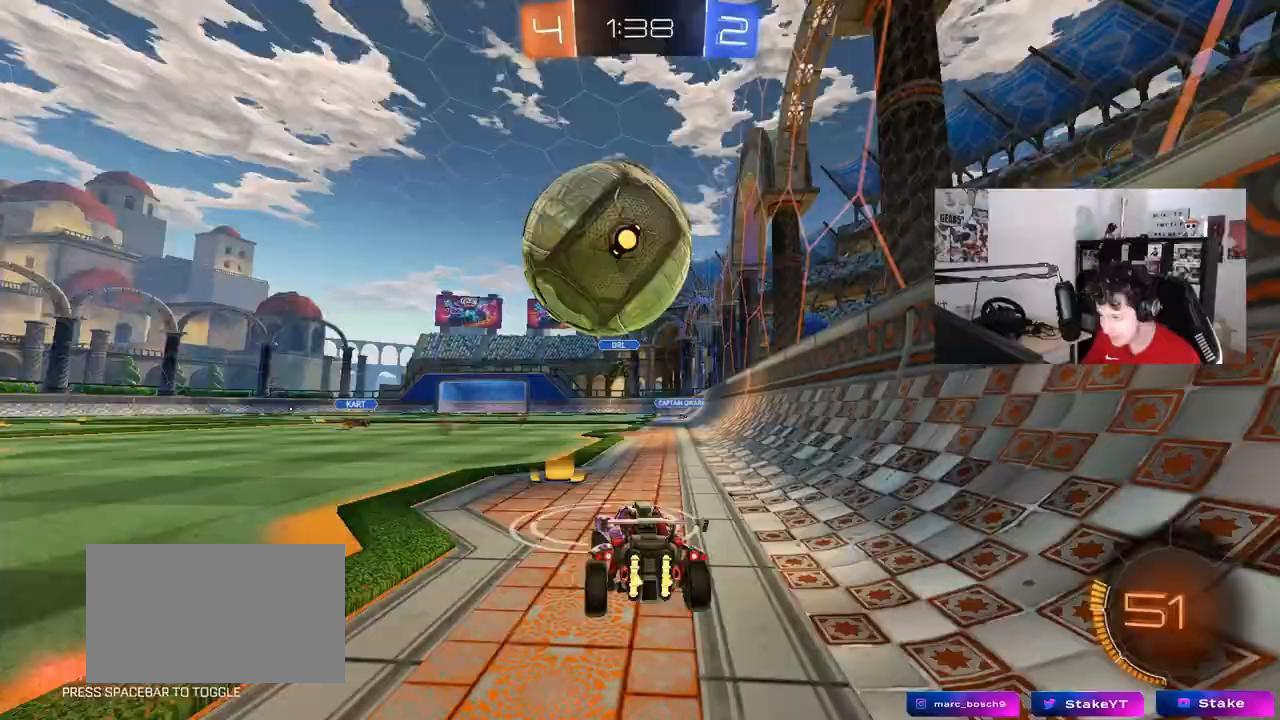
{"keys": [], "mouse": ["right"], "mouse_move": "up-left", "events": [[117, "mouse_left", "down"], [217, "mouse_right", "down"], [217, "w", "up"], [300, "d", "down"], [300, "s", "down"], [400, "mouse_left", "up"], [450, "d", "up"], [450, "mouse_right", "up"], [450, "s", "up"], [500, "mouse_right", "down"]]}
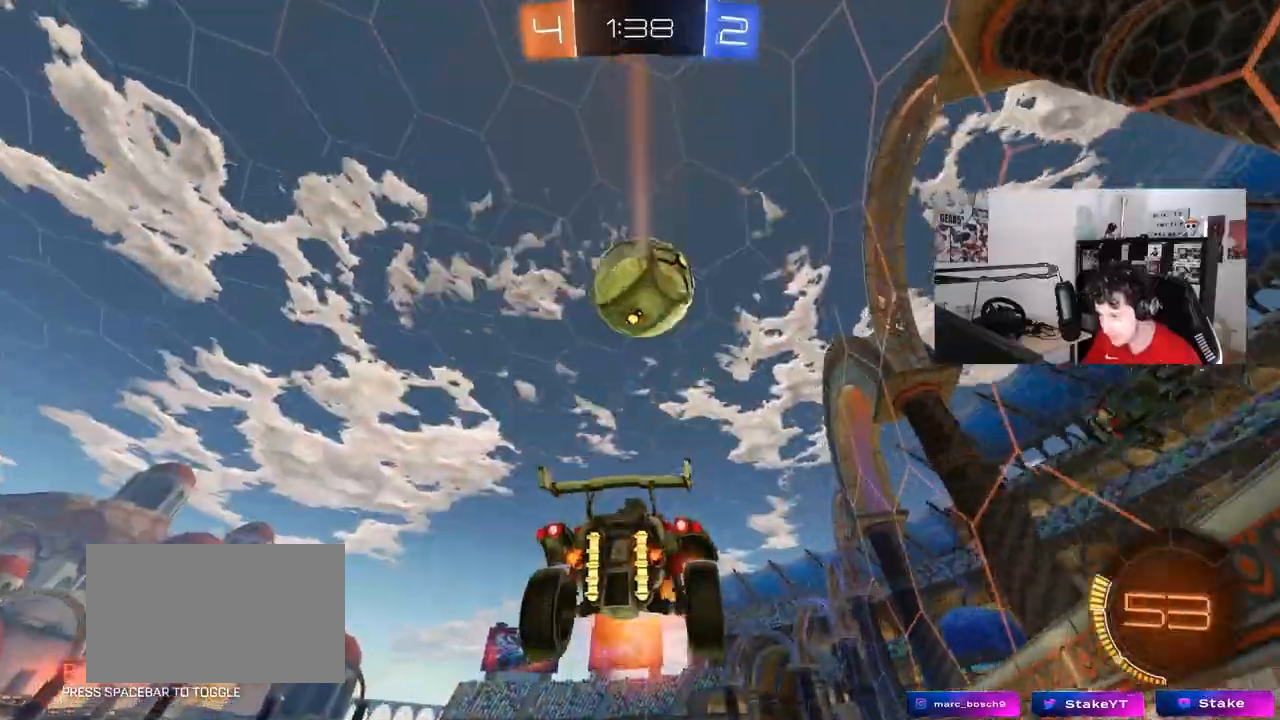
{"keys": ["a", "shift", "w"], "mouse": ["left"], "events": [[50, "a", "down"], [50, "d", "down"], [50, "s", "down"], [50, "space", "down"], [83, "a", "up"], [83, "space", "up"], [133, "a", "down"], [133, "d", "up"], [133, "mouse_left", "down"], [133, "shift", "down"], [183, "mouse_right", "up"], [233, "s", "up"], [367, "w", "down"]]}
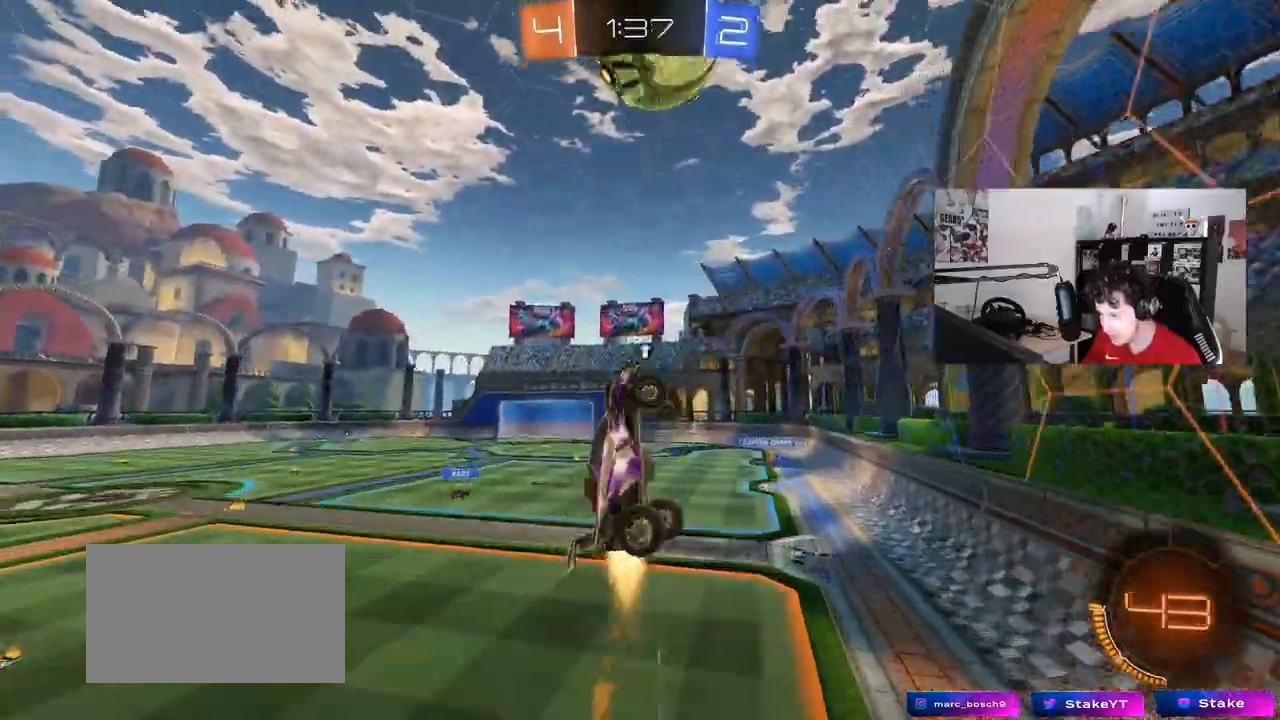
{"keys": ["a", "shift"], "mouse": ["left"], "mouse_move": "still", "events": [[50, "w", "up"], [100, "s", "down"], [250, "a", "up"], [250, "d", "down"], [250, "shift", "up"], [333, "d", "up"], [333, "s", "up"], [383, "a", "down"], [383, "shift", "down"]]}
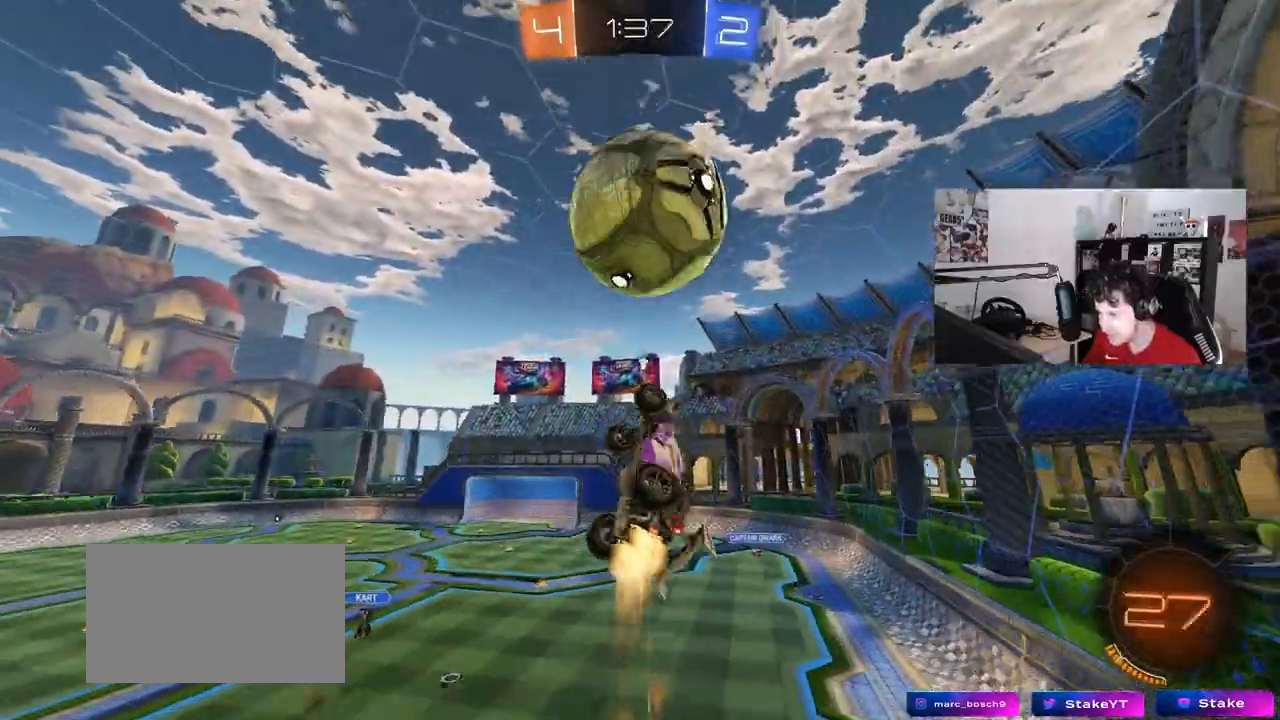
{"keys": ["a", "s"], "mouse": [], "mouse_move": "still", "events": [[33, "w", "down"], [217, "mouse_left", "up"], [267, "space", "down"], [267, "w", "up"], [350, "s", "down"], [400, "space", "up"], [450, "shift", "up"]]}
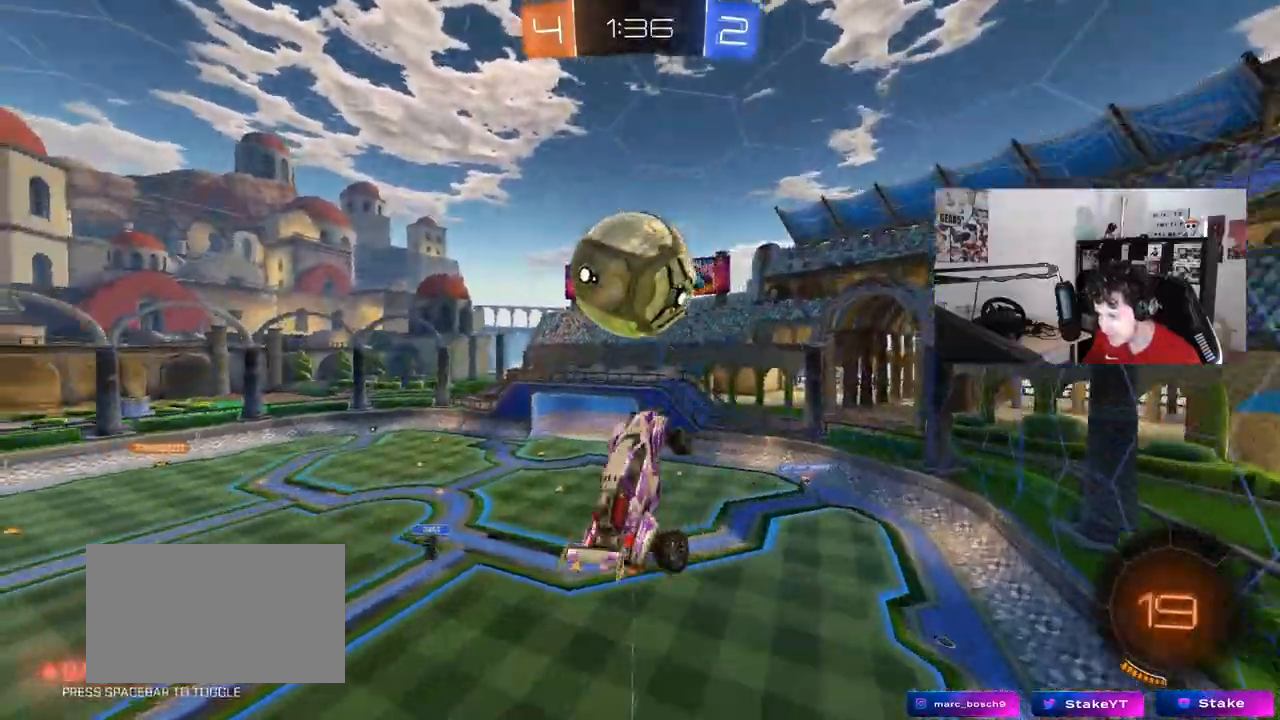
{"keys": ["a", "shift"], "mouse": ["left"], "mouse_move": "still", "events": [[83, "shift", "down"], [133, "s", "up"], [183, "mouse_left", "down"], [333, "w", "down"], [417, "w", "up"]]}
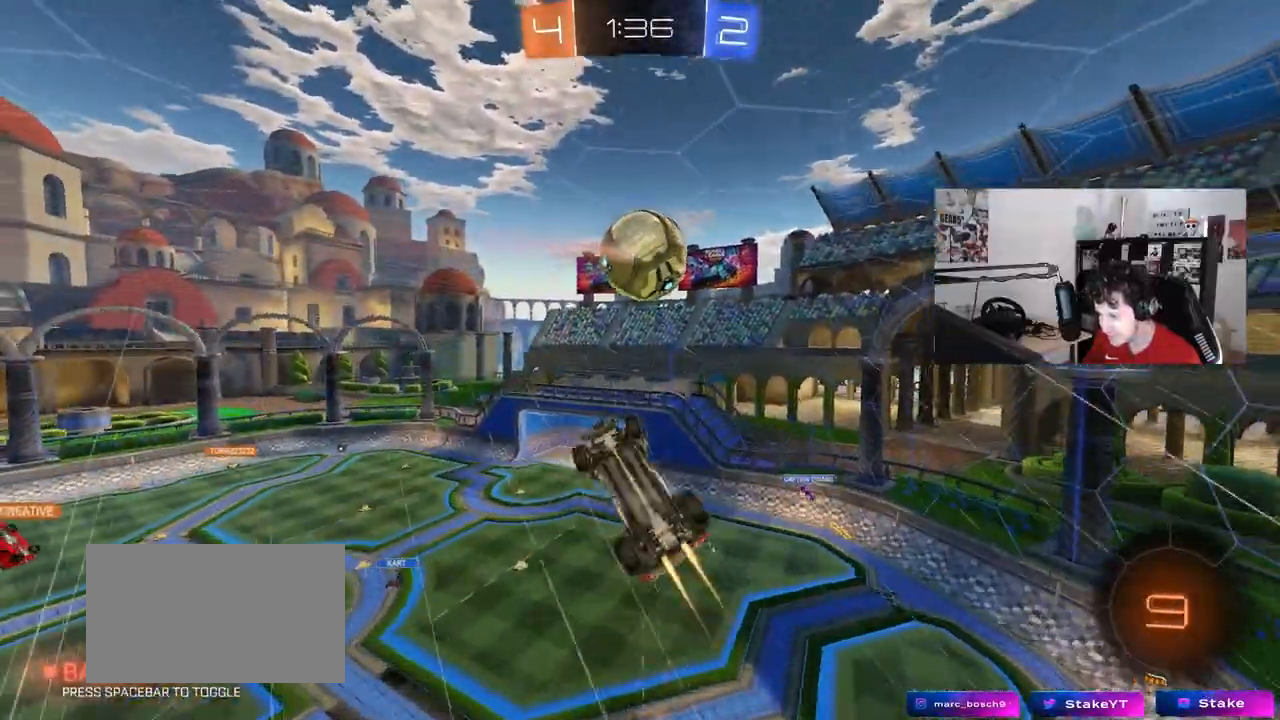
{"keys": ["a", "s"], "mouse": ["left"], "mouse_move": "still", "events": [[50, "mouse_left", "up"], [300, "a", "up"], [300, "shift", "up"], [333, "mouse_left", "down"], [383, "d", "down"], [433, "s", "down"], [483, "a", "down"], [483, "d", "up"]]}